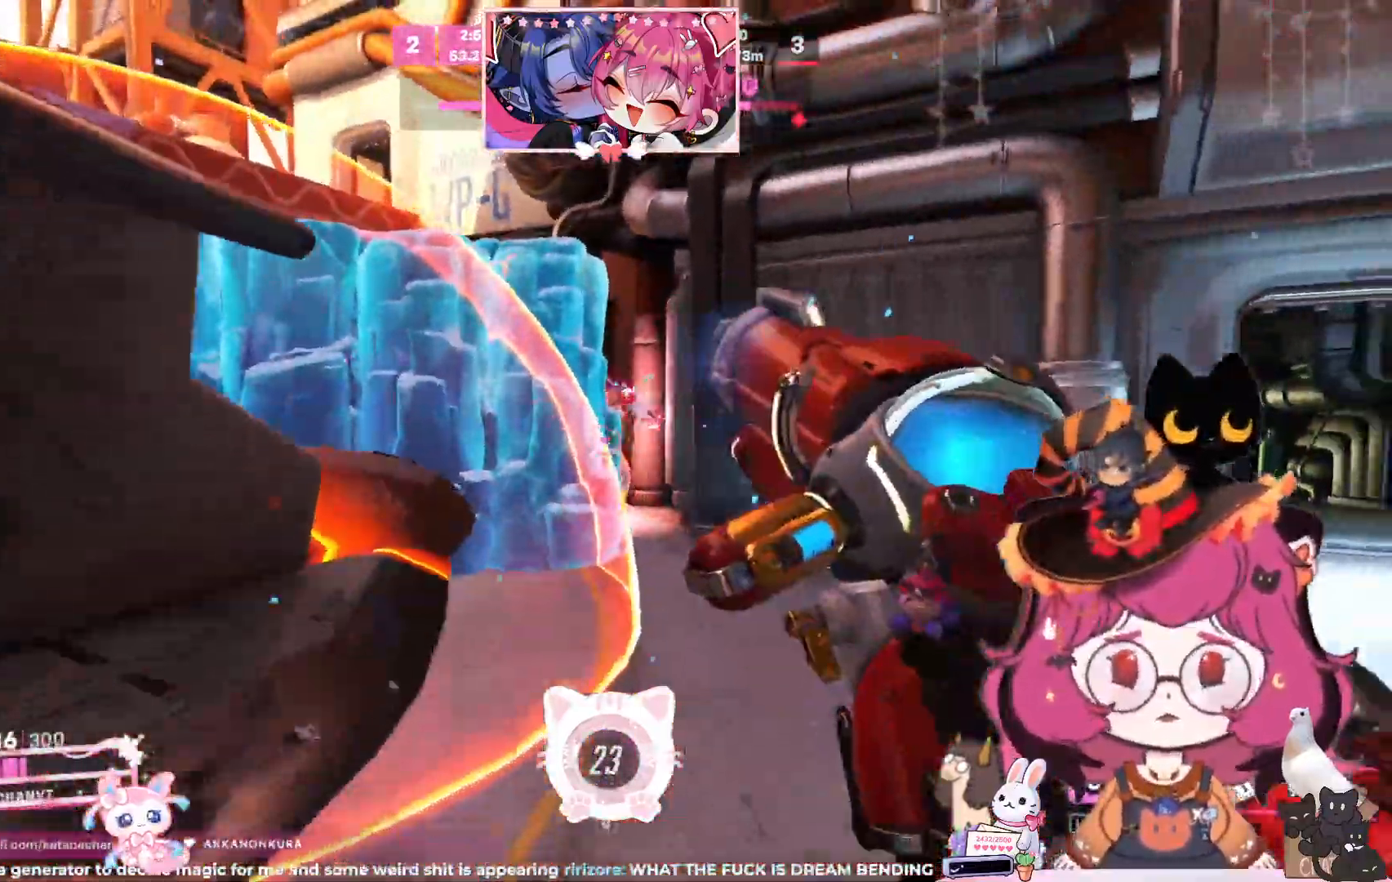
Gameplay with keyboard and mouse; each line is a JSON object with the keys and mouse buttons held at the frame after it. "events" lists presses ("down") and releases ("up") of "a", "ctrl", "d", "e", "q", "s", "shift", "space", "w", "mouse_left", "mouse_wheel", "mouse_right", "mouse_mb4" and "mouse_mb5" between this image and that frame as [ms after this image, input, new state], when the widget could be followed in between. "mouse_left", "mouse_wheel", "mouse_right", "mouse_mb4", "mouse_mb5" = the "left", "wheel", "right", "mb4", "mb5" buttons of the "mouse" list. No other keys are recorded. "wheel" means that the mouse wheel is clicked or scrolled. Mouse movement is not recorded.
{"keys": ["d", "w"], "mouse": ["left"], "events": [[133, "a", "up"], [150, "s", "up"], [450, "w", "down"]]}
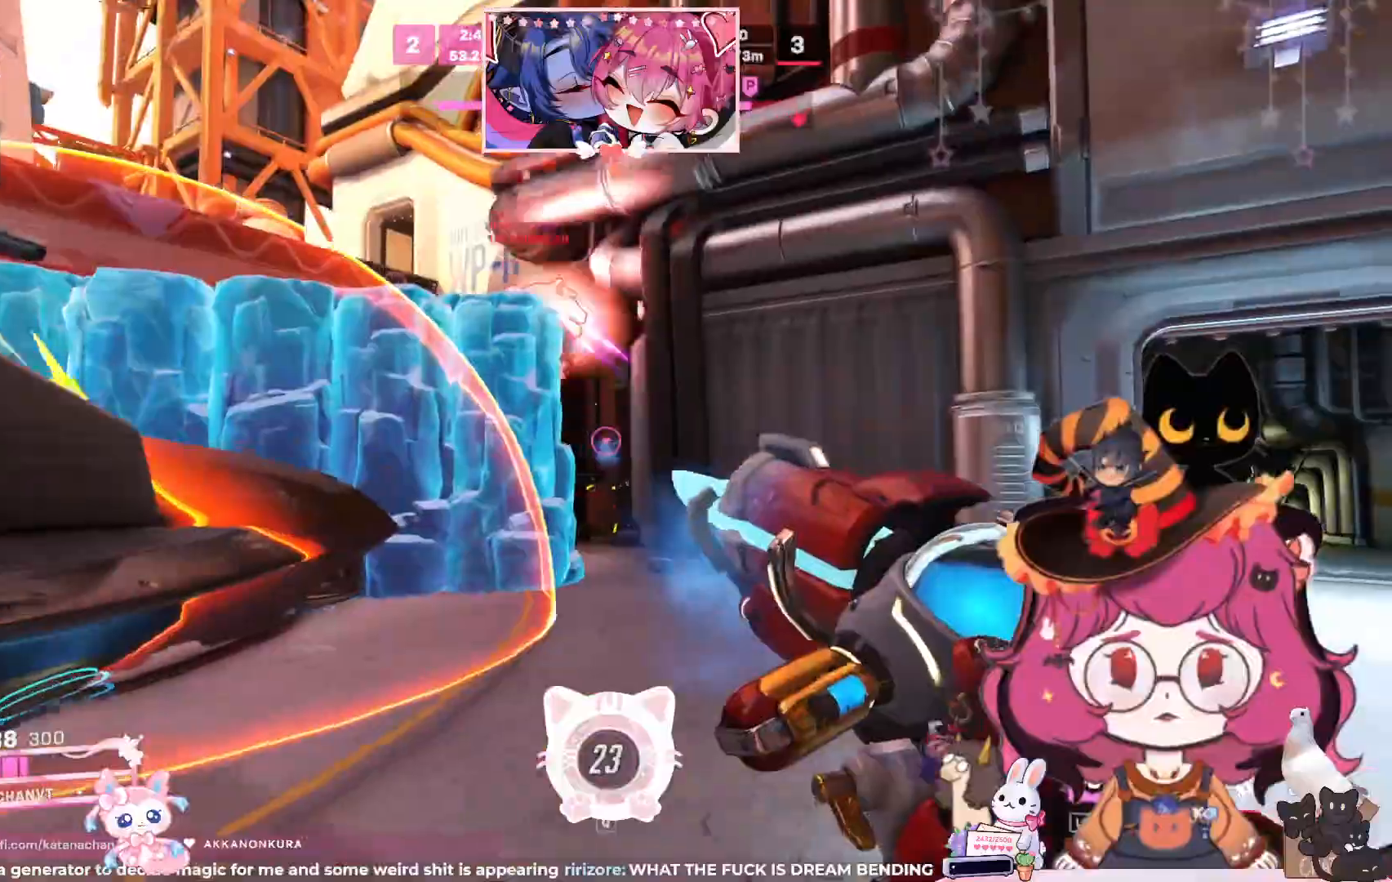
{"keys": ["d"], "mouse": ["left"]}
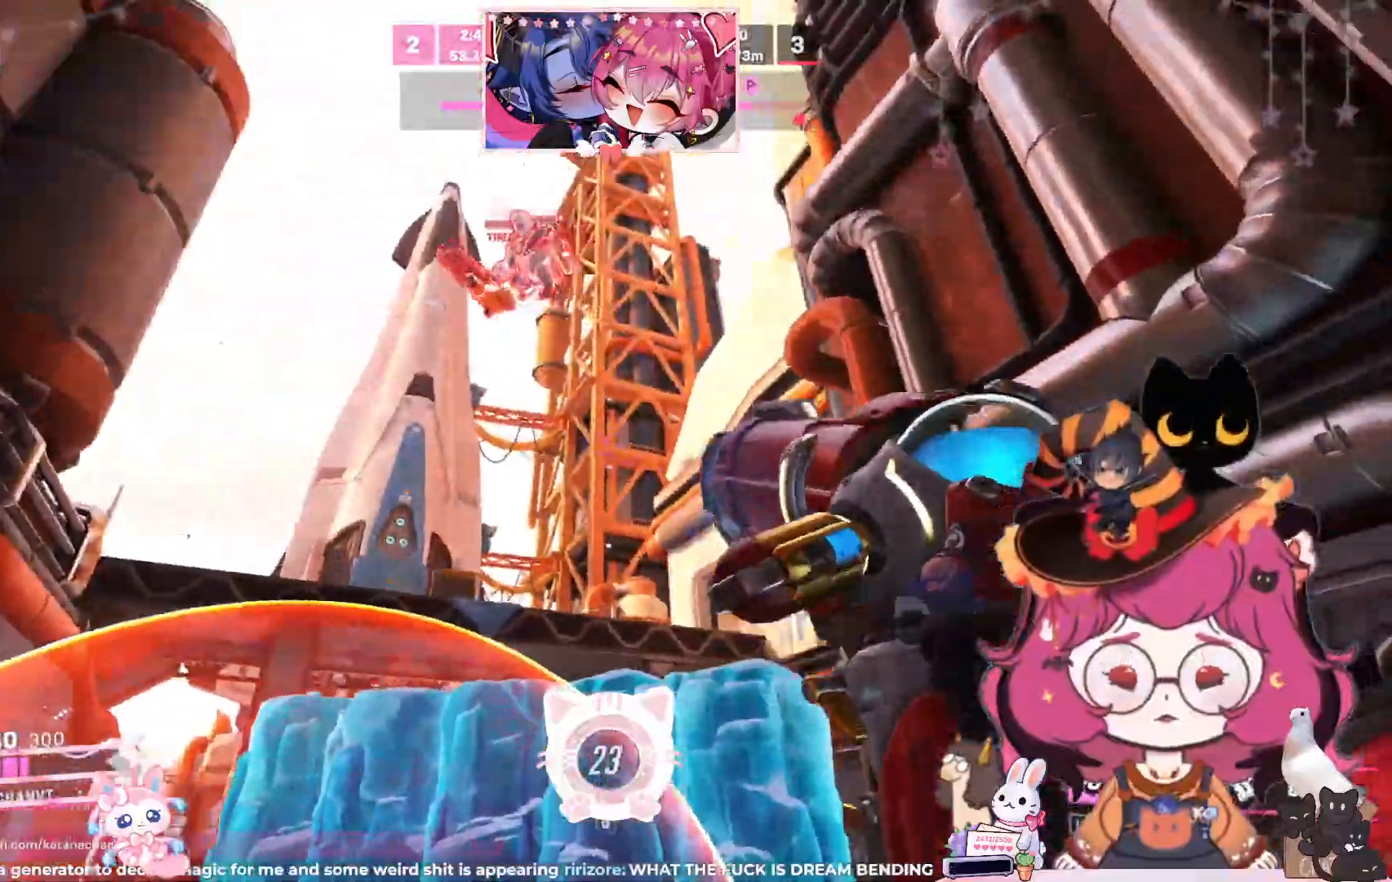
{"keys": ["d"], "mouse": ["left"]}
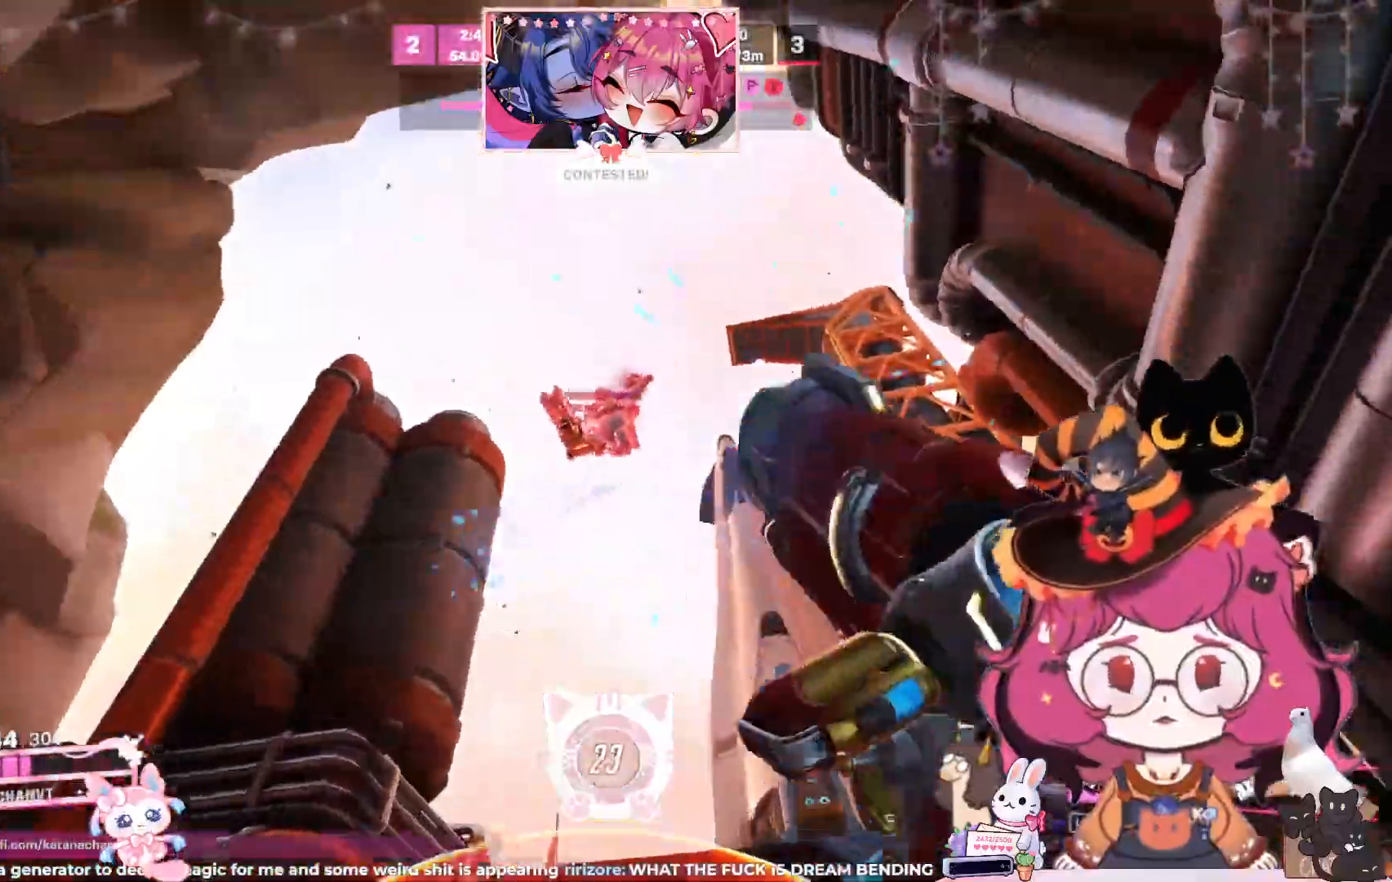
{"keys": ["a", "s"], "mouse": ["left"], "events": [[133, "a", "down"], [200, "d", "up"], [400, "s", "down"]]}
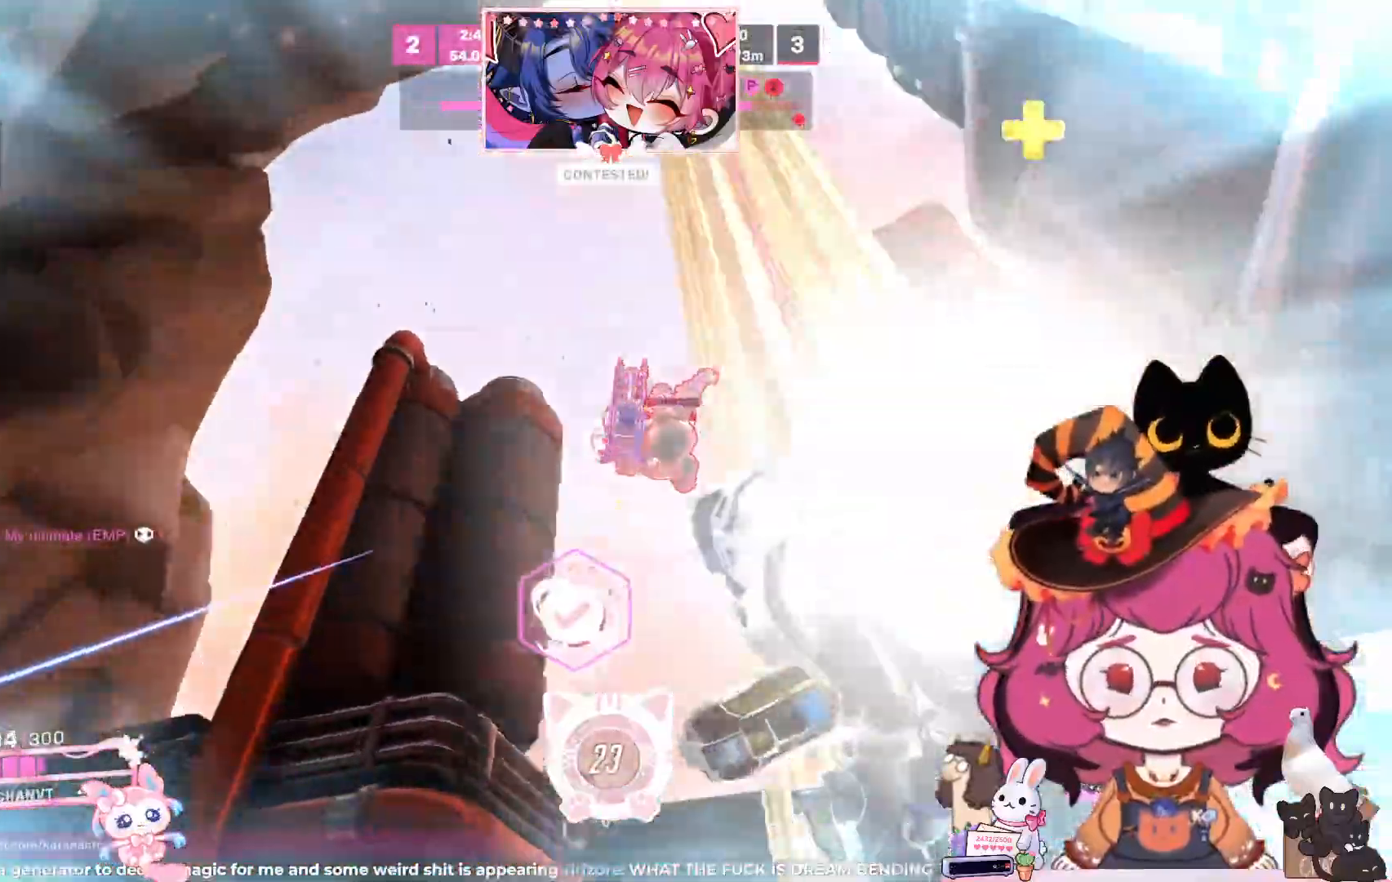
{"keys": ["a", "space"], "mouse": ["left"]}
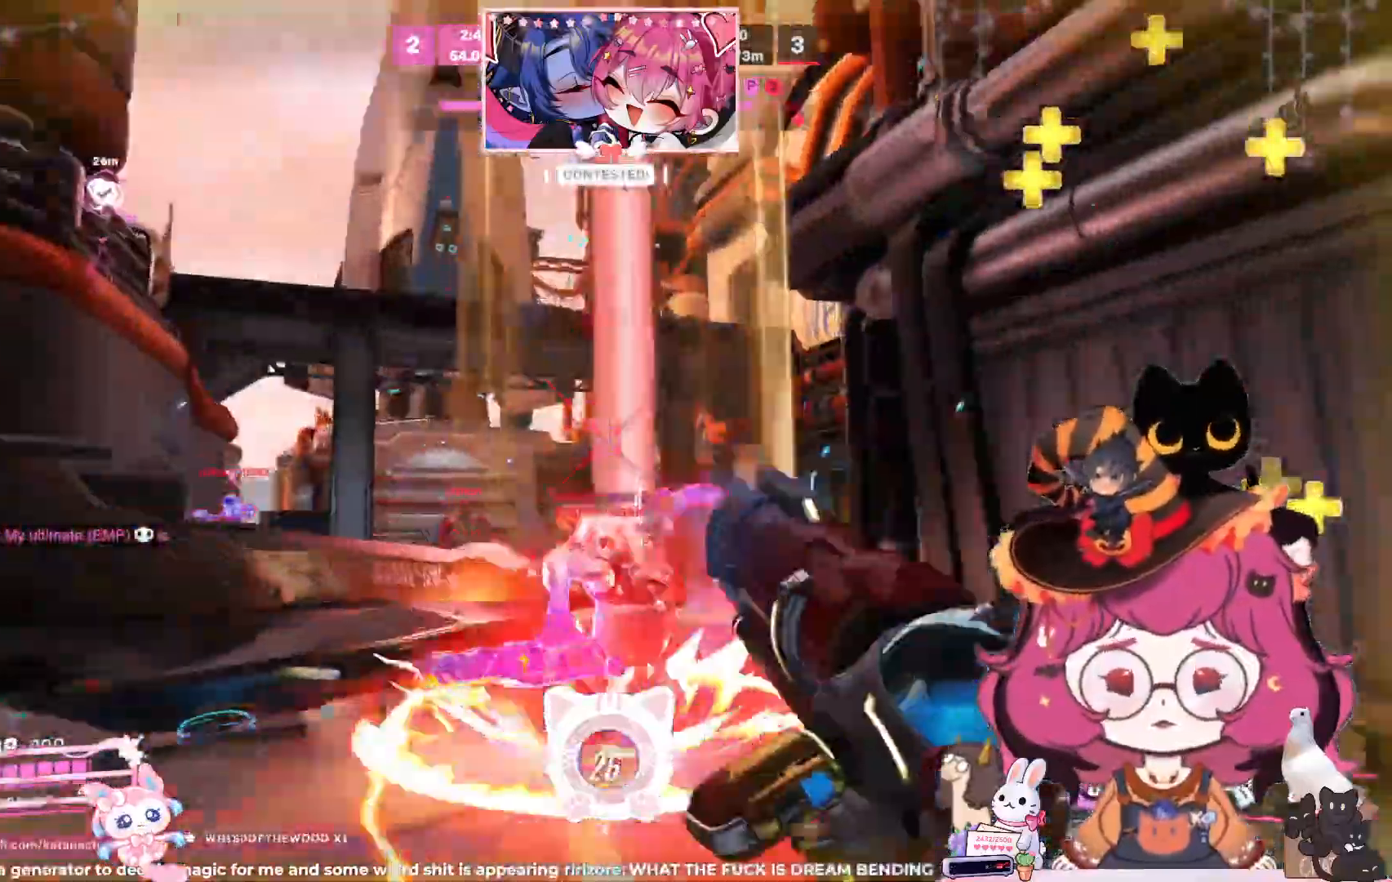
{"keys": ["a"], "mouse": ["left"], "events": [[67, "space", "up"]]}
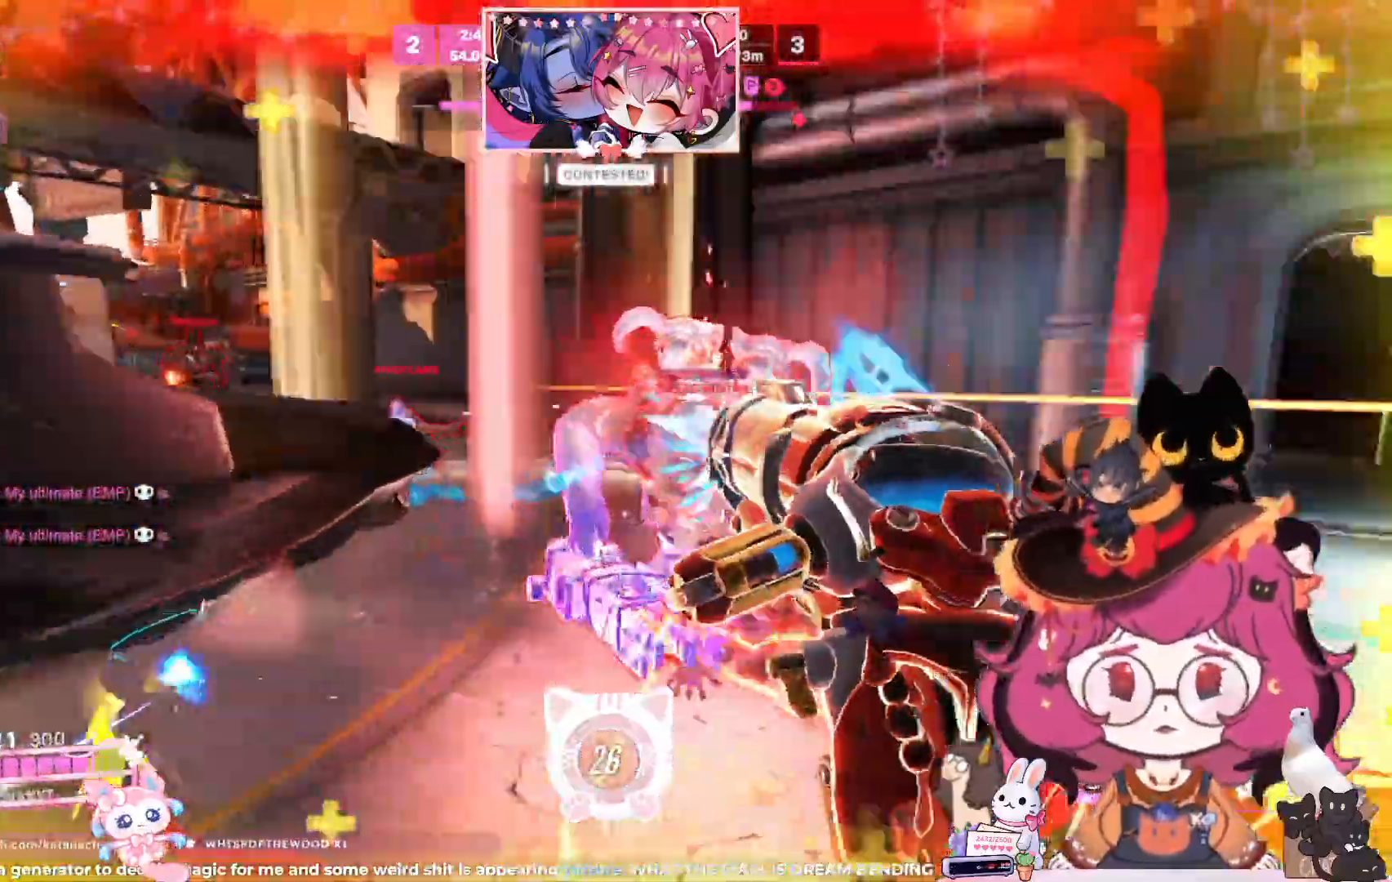
{"keys": ["a", "d", "s"], "mouse": ["left"]}
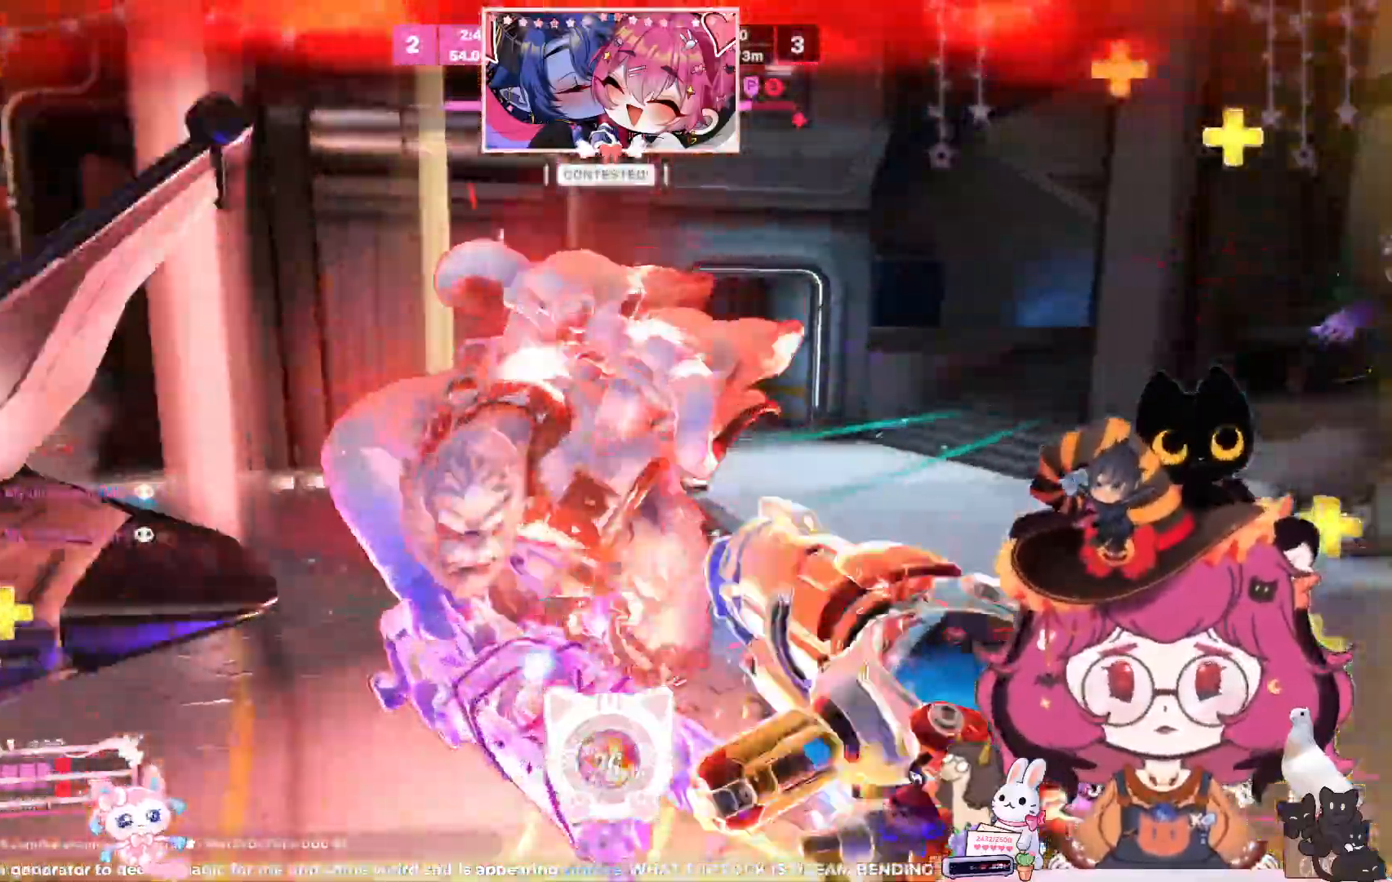
{"keys": ["a", "d", "s"], "mouse": ["left"], "events": []}
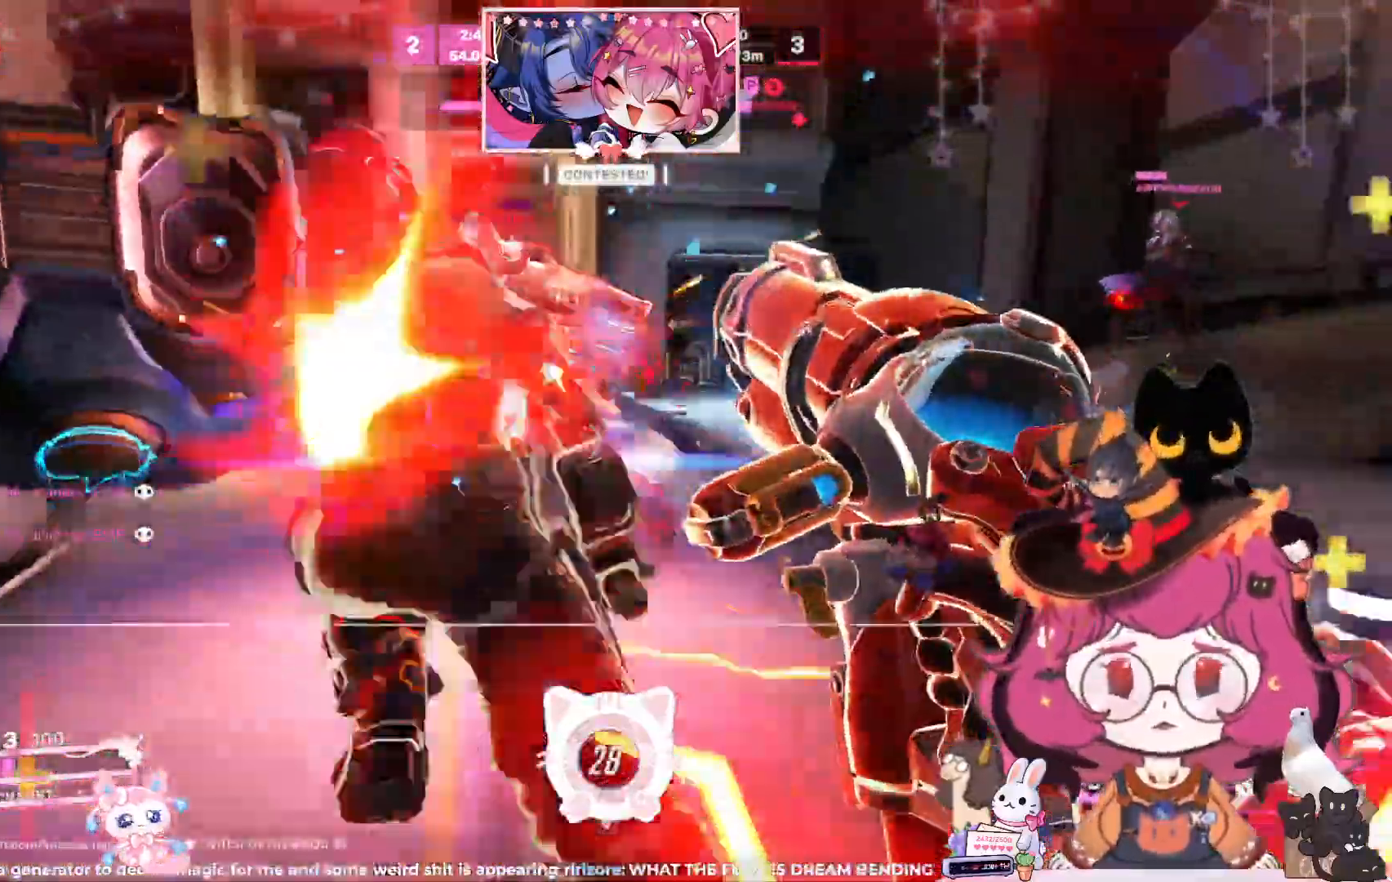
{"keys": ["a", "s"], "mouse": ["left"], "events": [[150, "d", "up"], [150, "space", "down"], [183, "s", "up"], [317, "space", "up"], [483, "s", "down"]]}
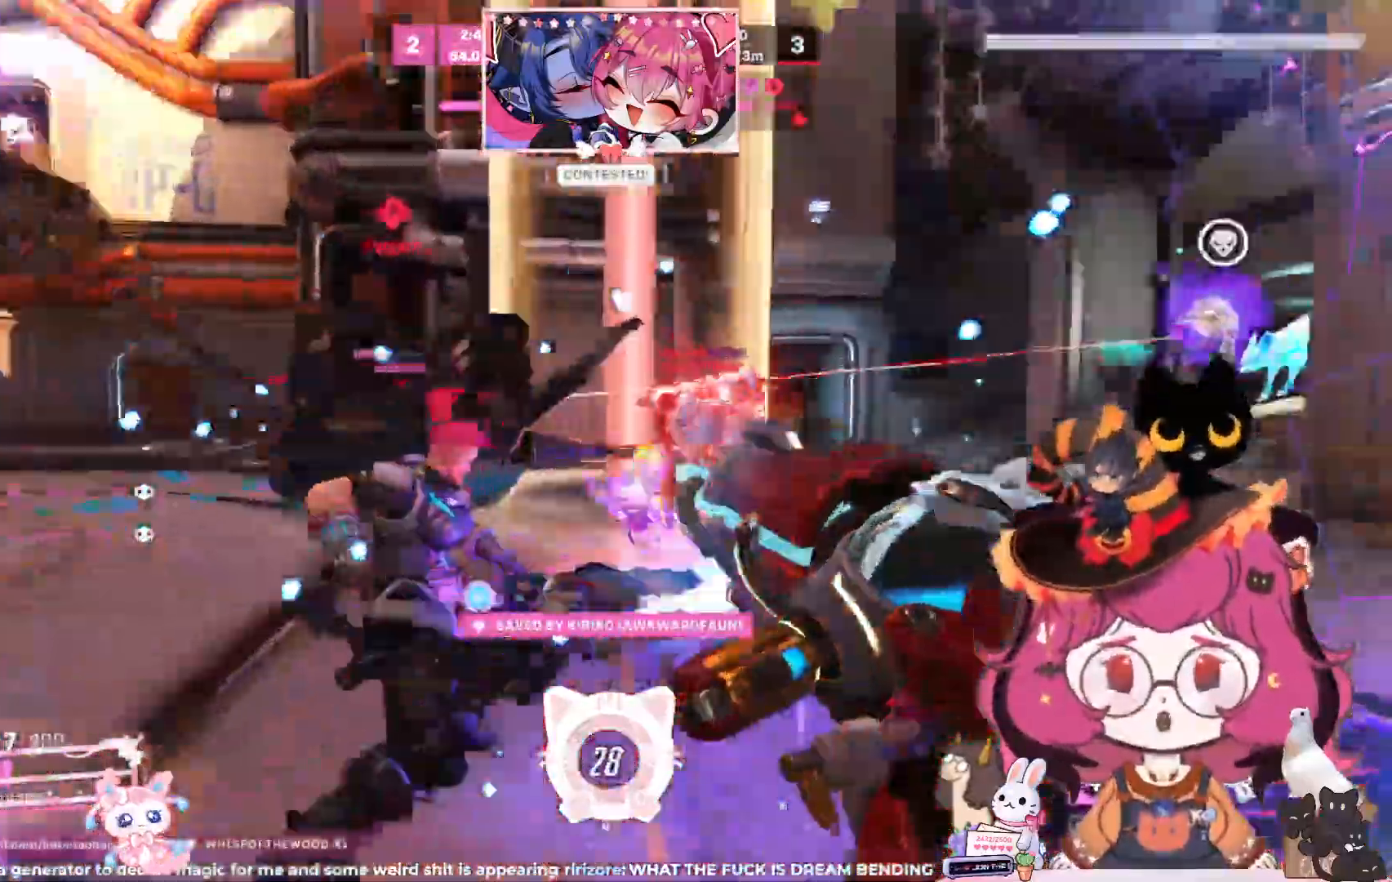
{"keys": ["a", "d", "s"], "mouse": ["left"], "events": [[200, "d", "down"]]}
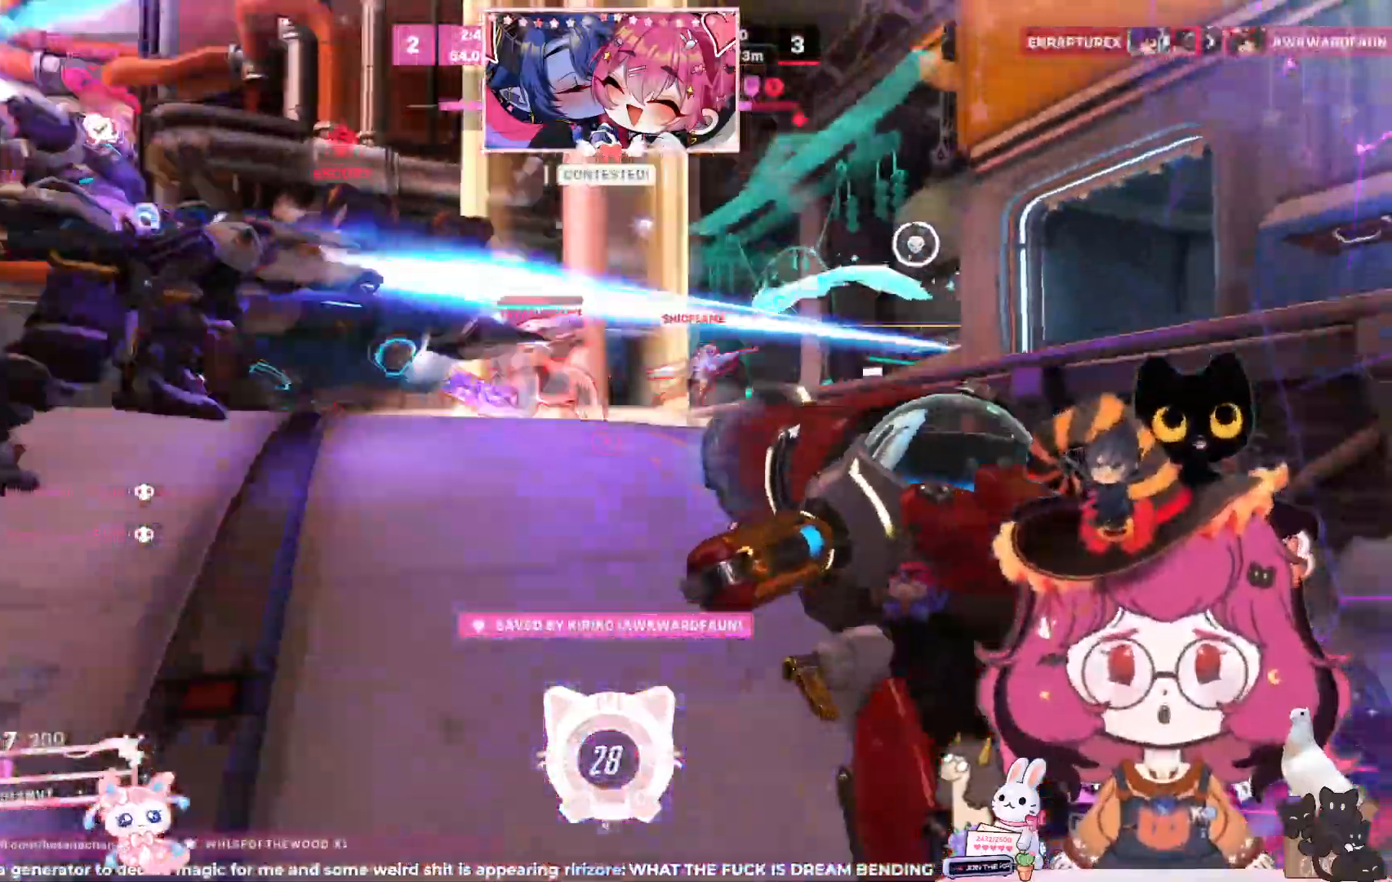
{"keys": ["d"], "mouse": ["left"], "events": [[267, "space", "down"], [300, "space", "up"], [333, "a", "up"], [467, "s", "up"]]}
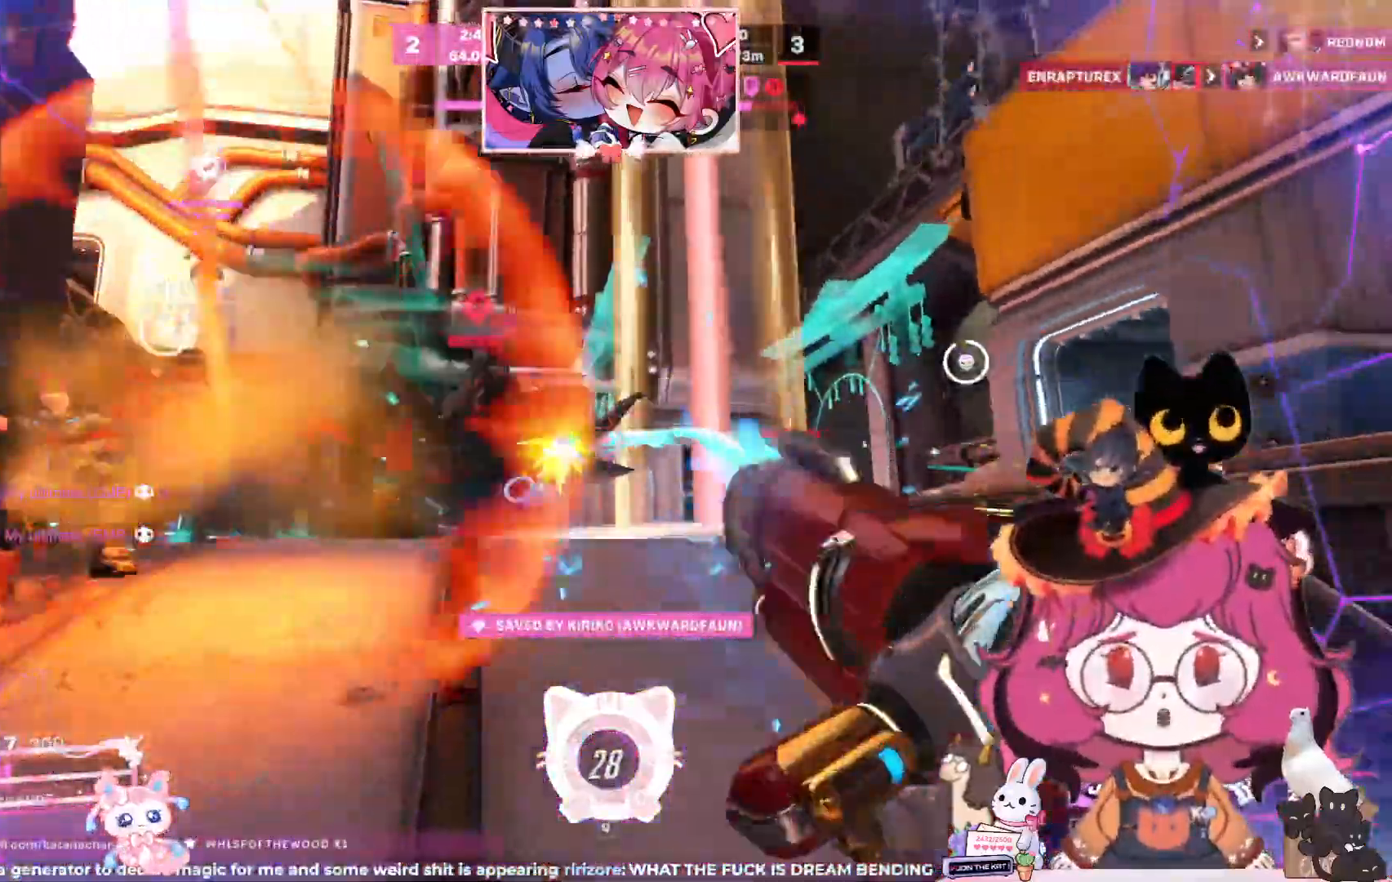
{"keys": ["d", "w"], "mouse": ["left"]}